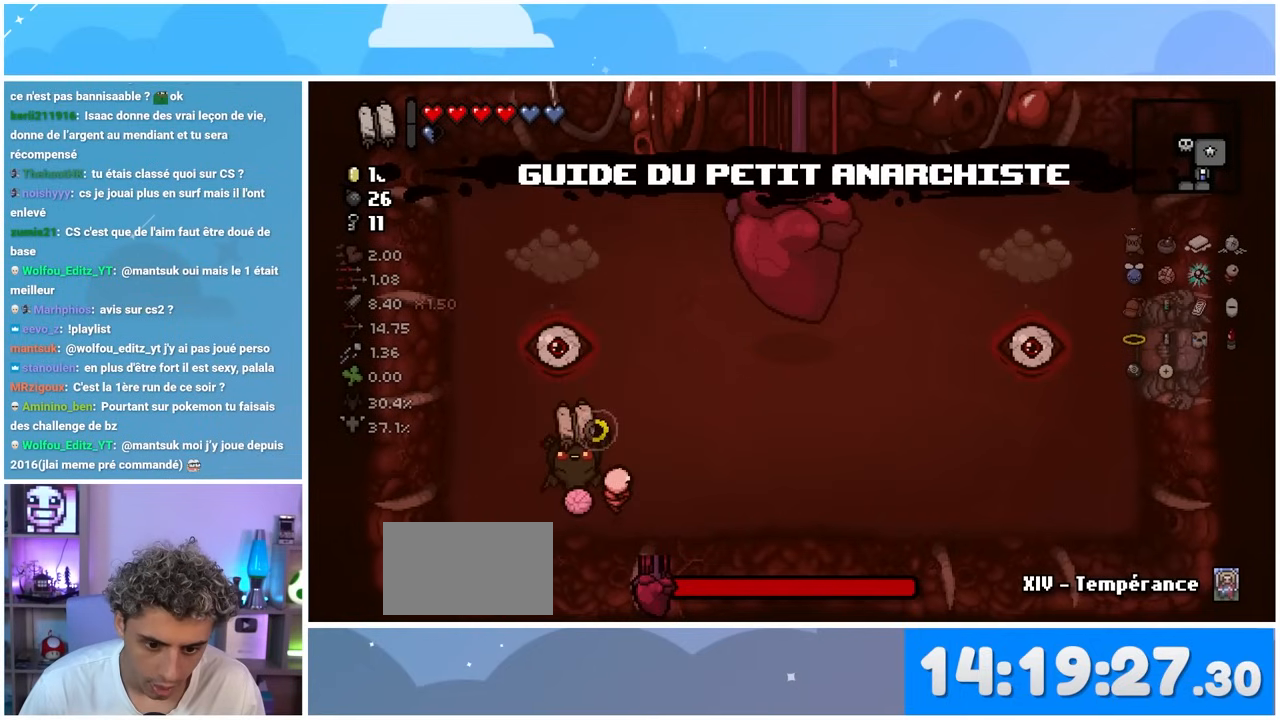
Gameplay with a controller (Xbox layout); each line is a JSON object with the inputs held at the frame after it (dt_ms = milliseconds from this image to that frame). "events" lists button and stick changes between this image and that frame as [ms after this image, input, new state], when the widget could be followed in between. Not read: L3 R3.
{"dt_ms": 500, "buttons": [], "left_stick": "center", "right_stick": "up"}
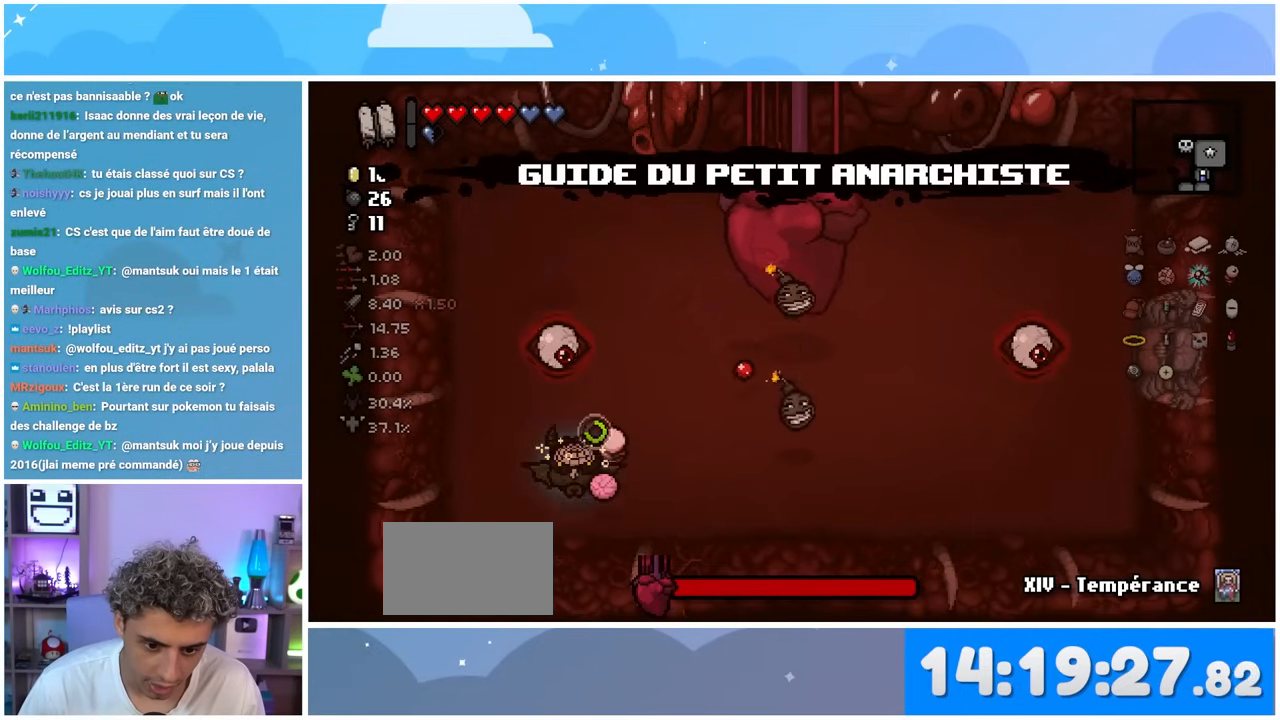
{"dt_ms": 500, "buttons": [], "left_stick": "center", "right_stick": "center"}
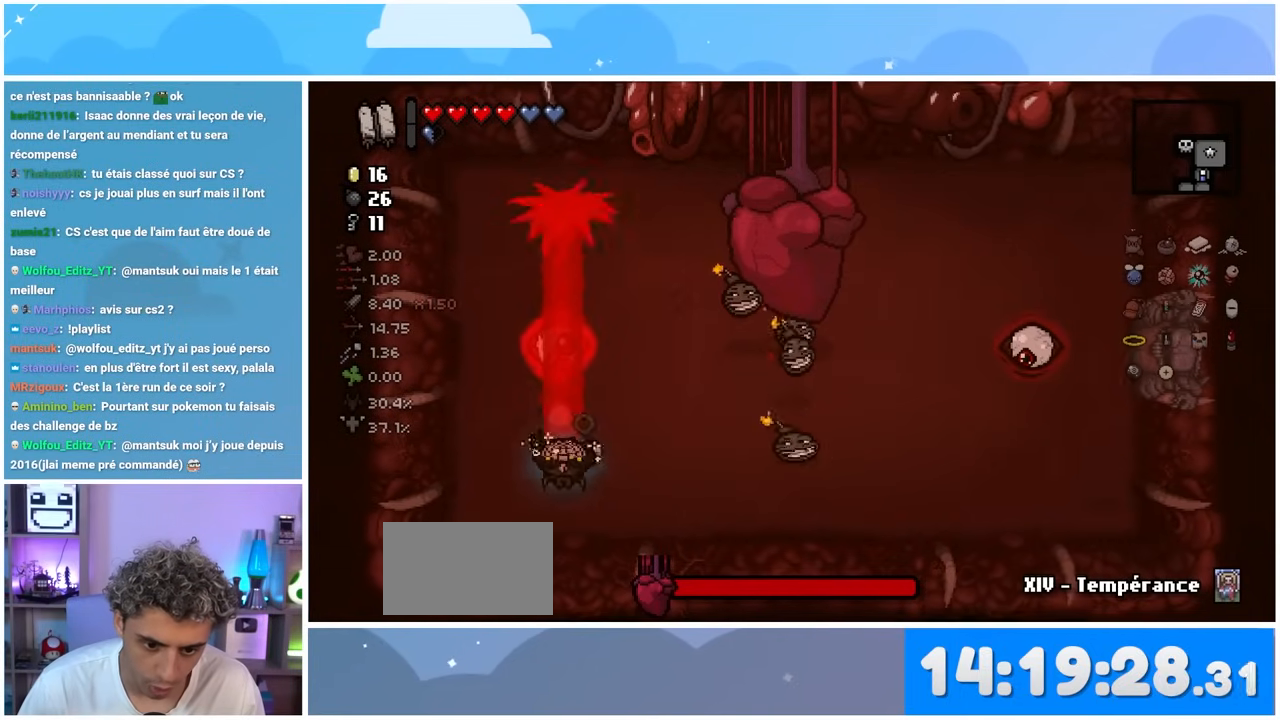
{"dt_ms": 500, "buttons": [], "left_stick": "left", "right_stick": "center", "events": [[50, "left_stick", "down-left"], [233, "left_stick", "center"], [300, "left_stick", "right"], [417, "left_stick", "left"]]}
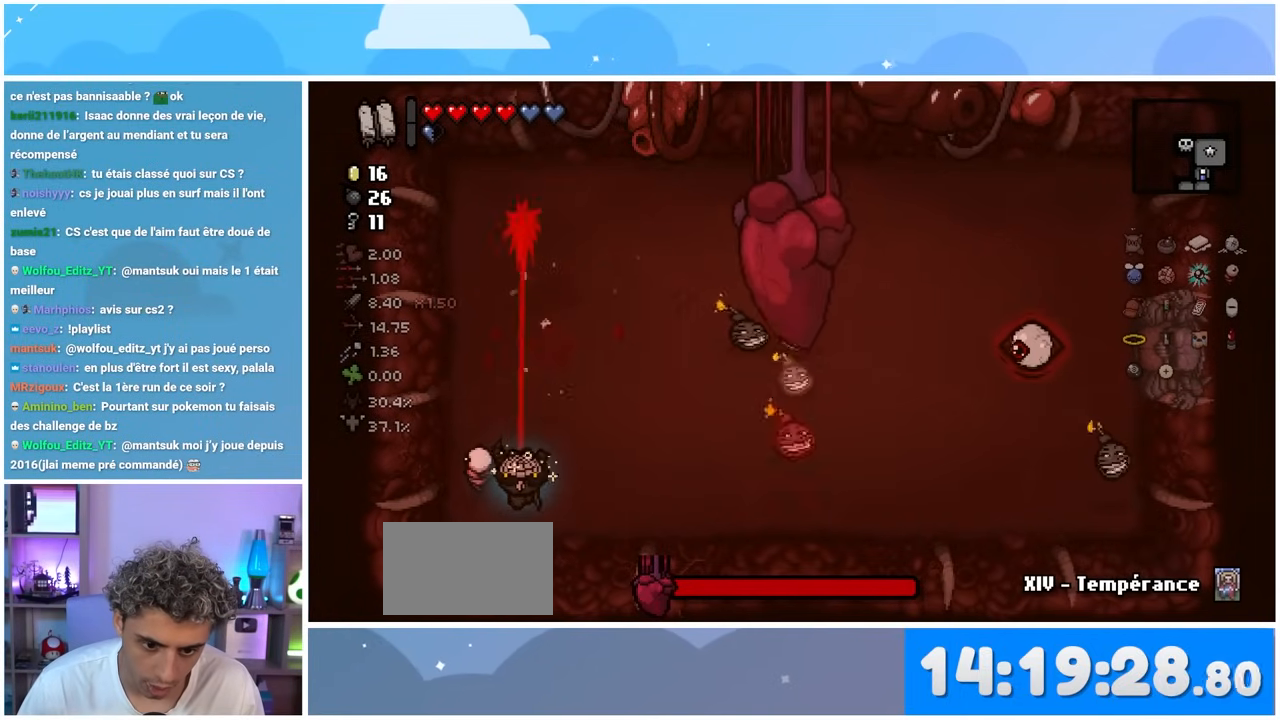
{"dt_ms": 500, "buttons": [], "left_stick": "center", "right_stick": "up", "events": [[33, "right_stick", "up"], [133, "left_stick", "up"], [250, "left_stick", "right"], [383, "left_stick", "down-left"], [500, "left_stick", "center"]]}
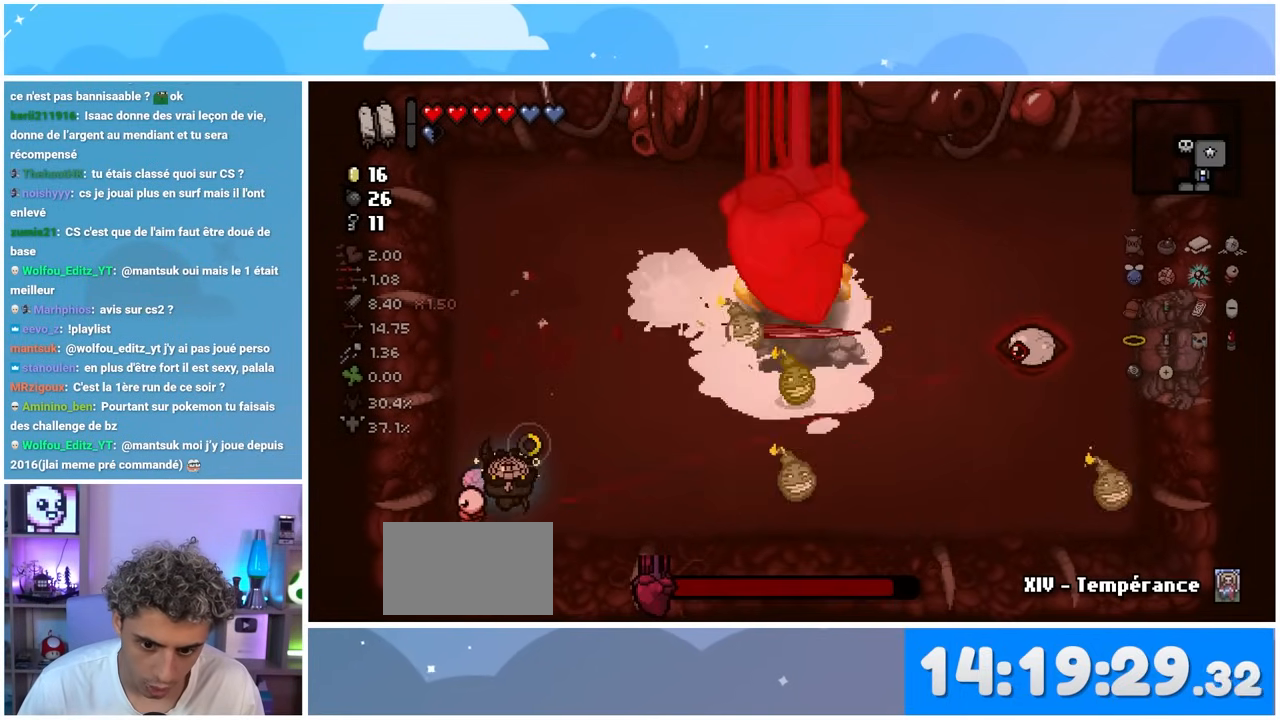
{"dt_ms": 500, "buttons": [], "left_stick": "up", "right_stick": "up-right"}
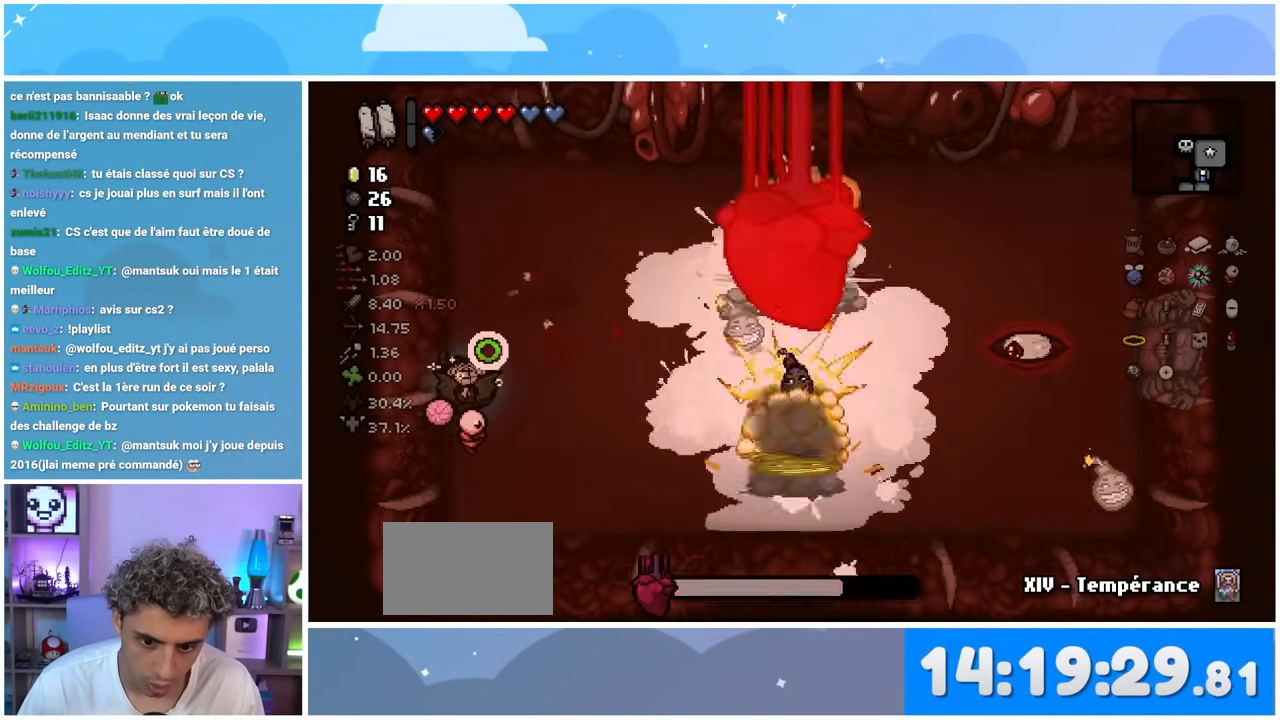
{"dt_ms": 500, "buttons": [], "left_stick": "up-left", "right_stick": "up-right", "events": [[50, "left_stick", "center"], [400, "left_stick", "up-left"]]}
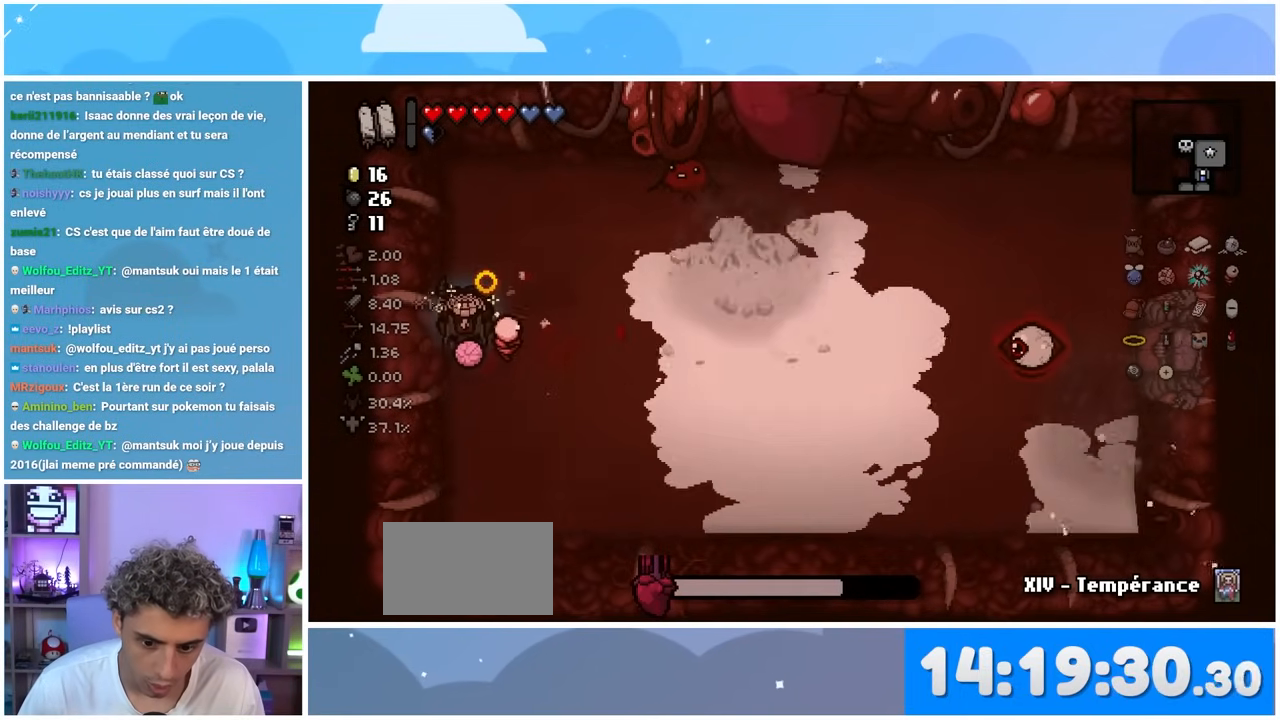
{"dt_ms": 500, "buttons": [], "left_stick": "up", "right_stick": "up-right", "events": [[83, "left_stick", "center"], [250, "left_stick", "down-right"], [300, "left_stick", "down"], [317, "START", "down"], [483, "left_stick", "up"], [500, "START", "up"]]}
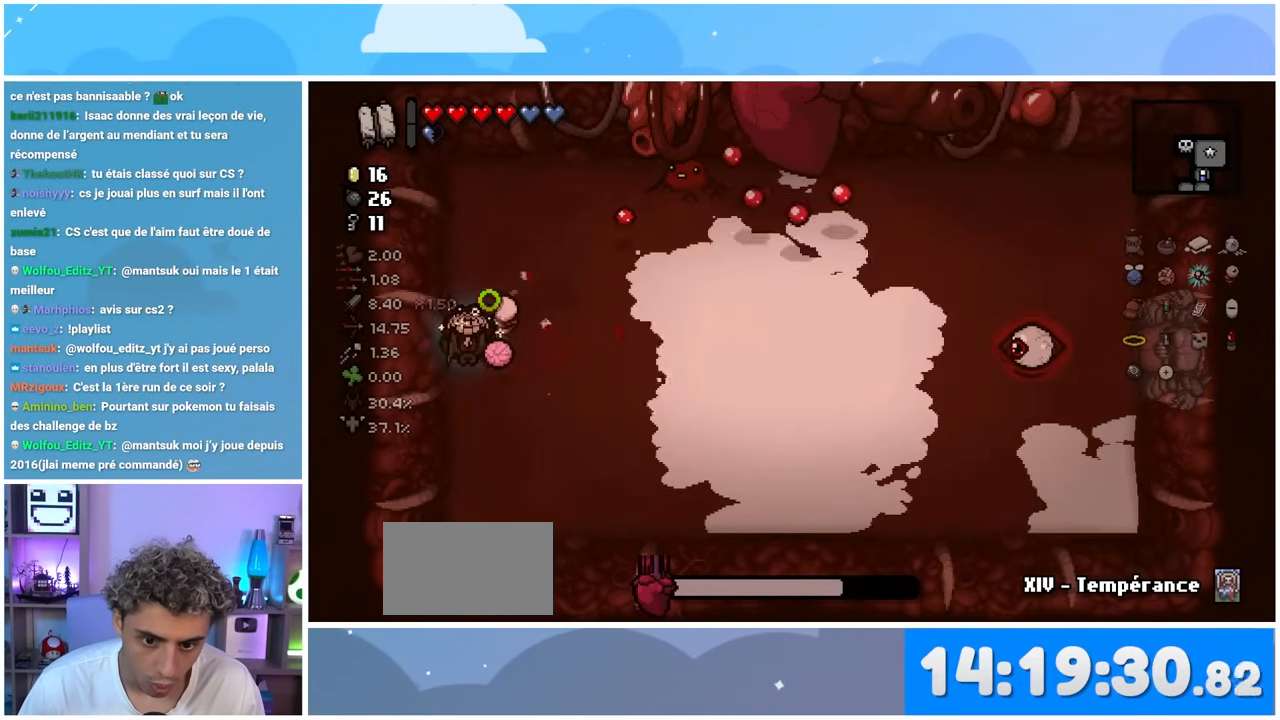
{"dt_ms": 500, "buttons": [], "left_stick": "up", "right_stick": "center", "events": [[350, "right_stick", "center"], [383, "left_stick", "right"], [433, "left_stick", "up"]]}
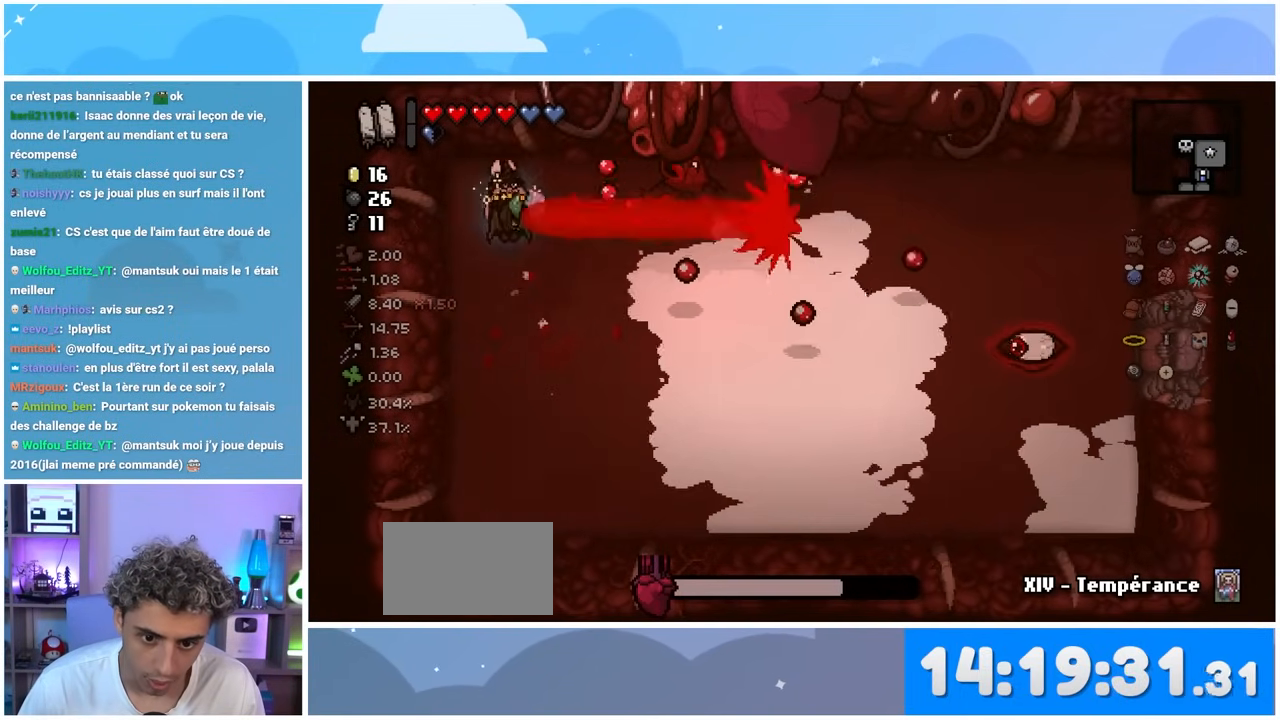
{"dt_ms": 1000, "buttons": [], "left_stick": "up", "right_stick": "up"}
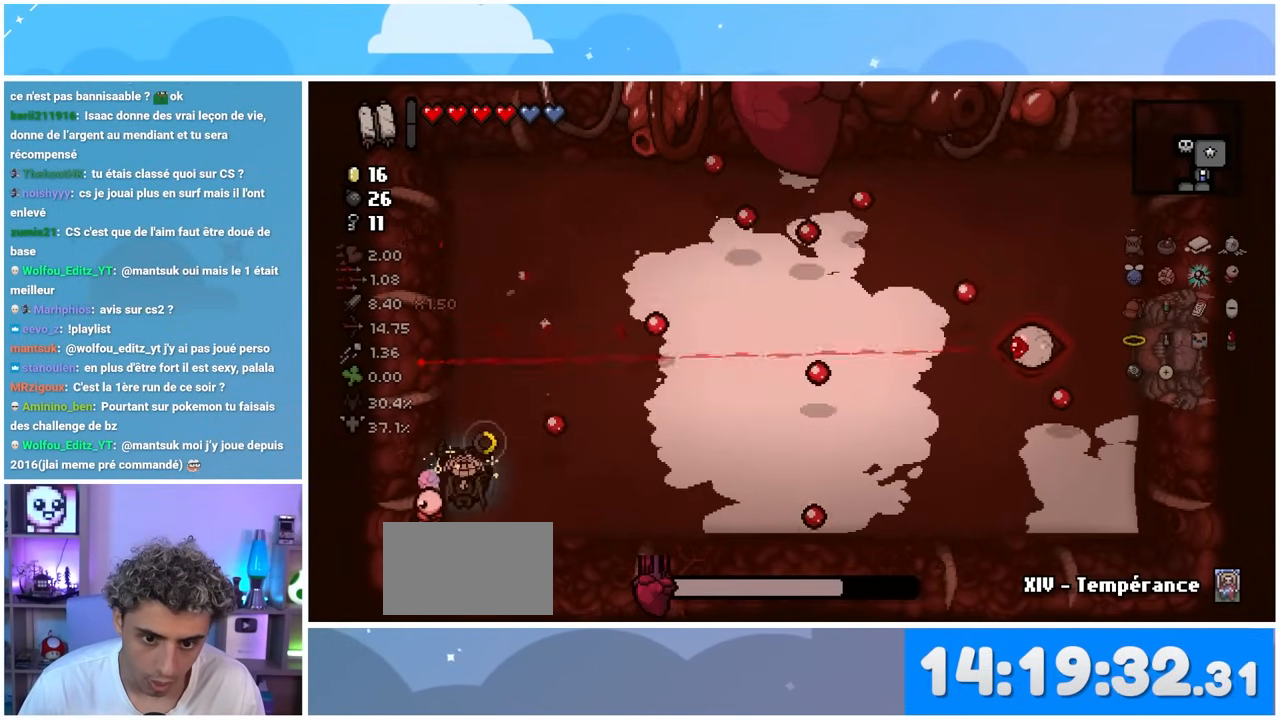
{"dt_ms": 500, "buttons": [], "left_stick": "center", "right_stick": "up-right"}
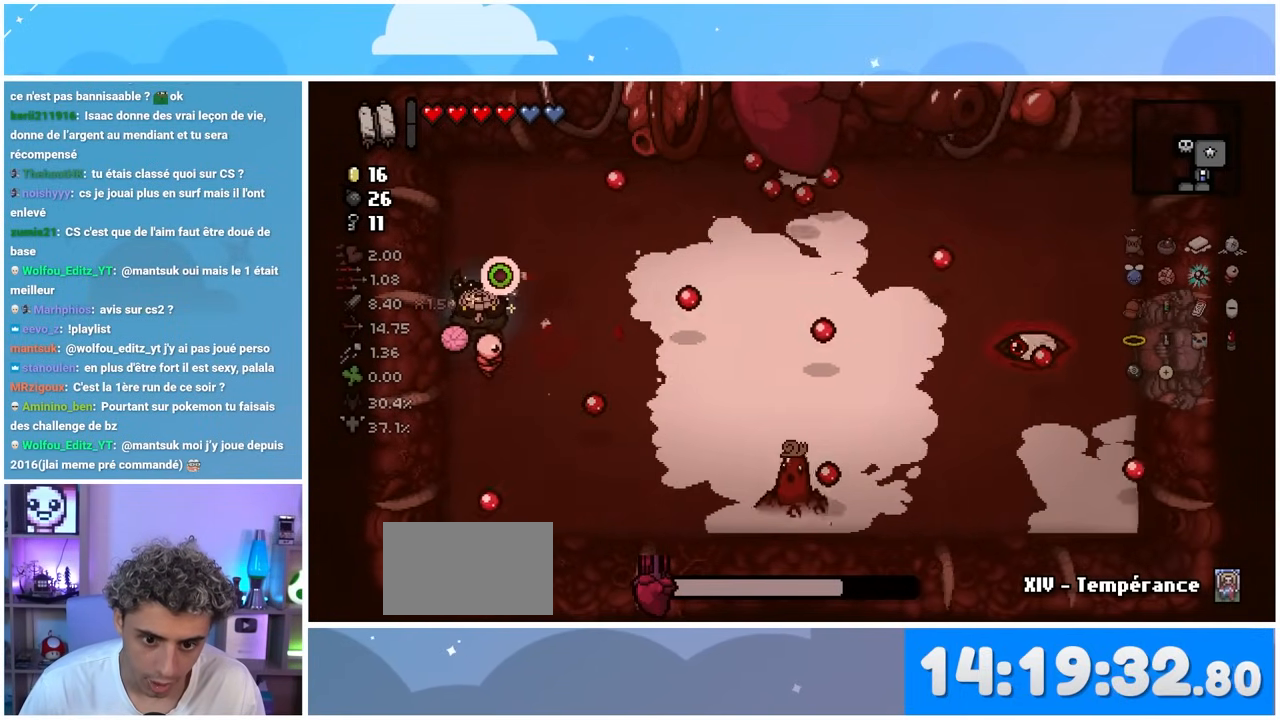
{"dt_ms": 500, "buttons": [], "left_stick": "down-left", "right_stick": "up-right", "events": [[67, "left_stick", "right"], [283, "left_stick", "center"], [383, "left_stick", "down-left"]]}
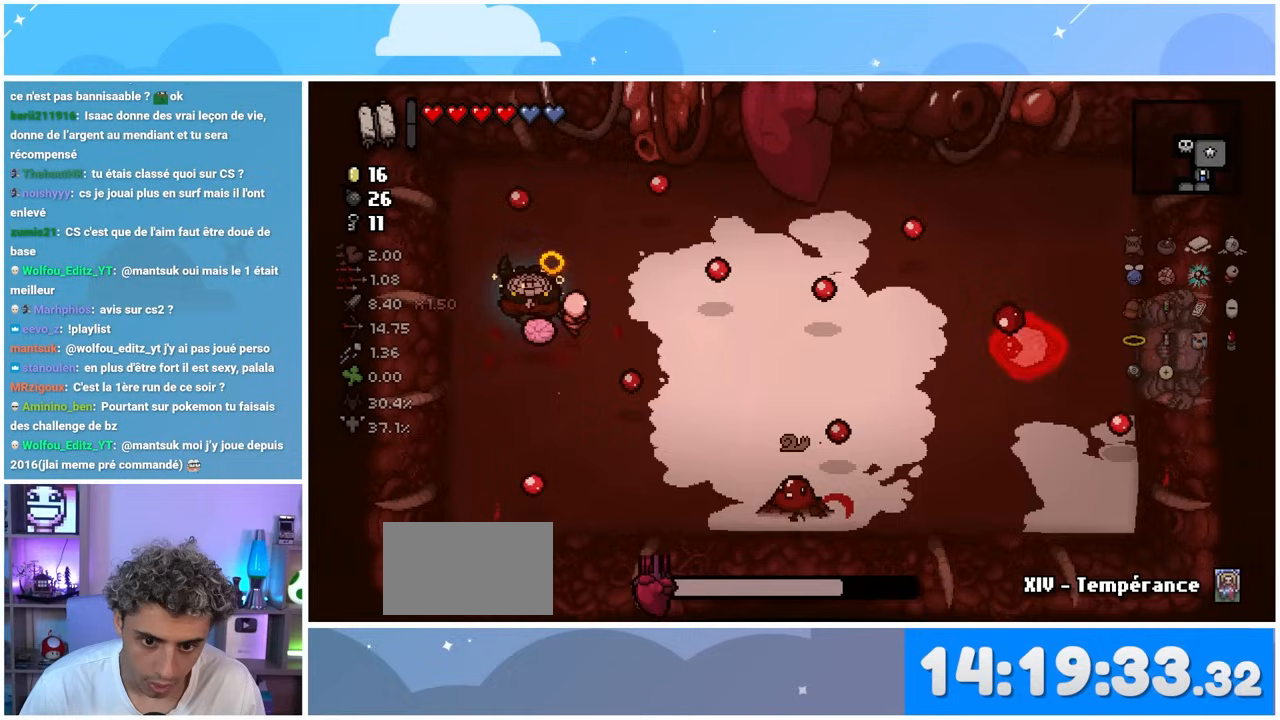
{"dt_ms": 500, "buttons": [], "left_stick": "right", "right_stick": "up-right", "events": [[83, "left_stick", "center"], [433, "left_stick", "right"]]}
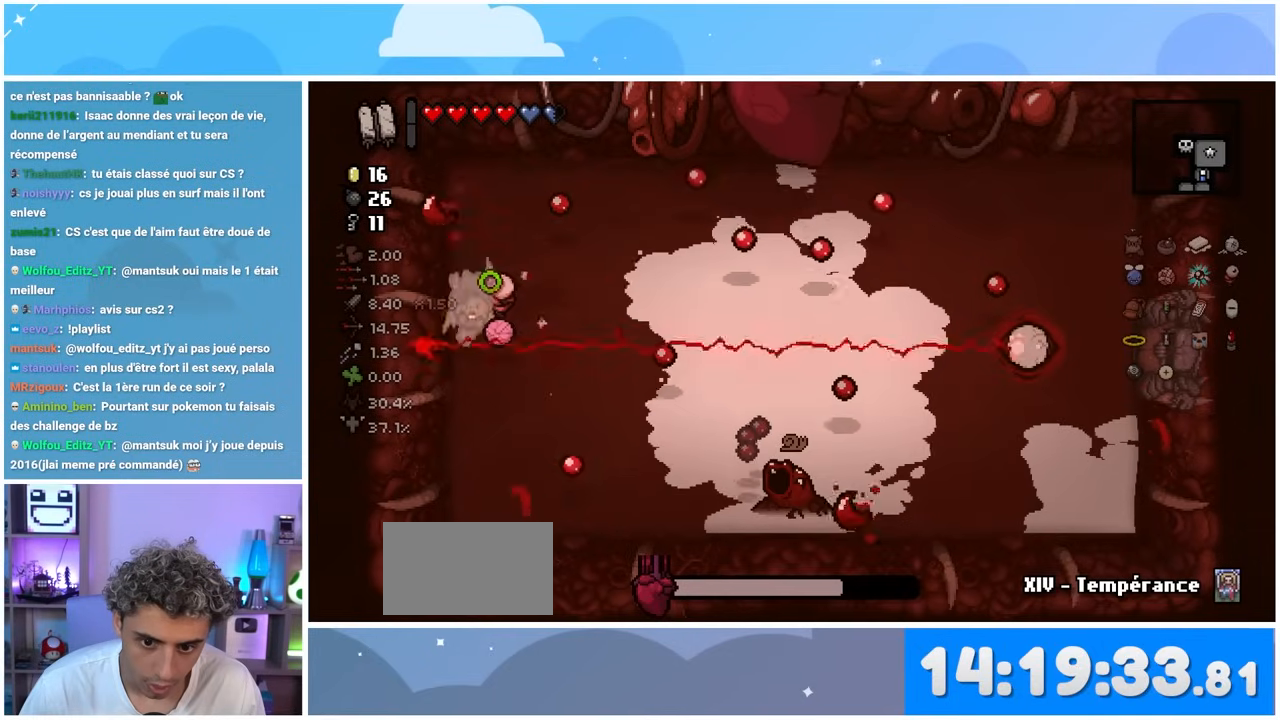
{"dt_ms": 500, "buttons": [], "left_stick": "right", "right_stick": "center", "events": [[50, "right_stick", "center"], [133, "left_stick", "center"], [267, "left_stick", "left"], [333, "left_stick", "up"], [450, "left_stick", "right"]]}
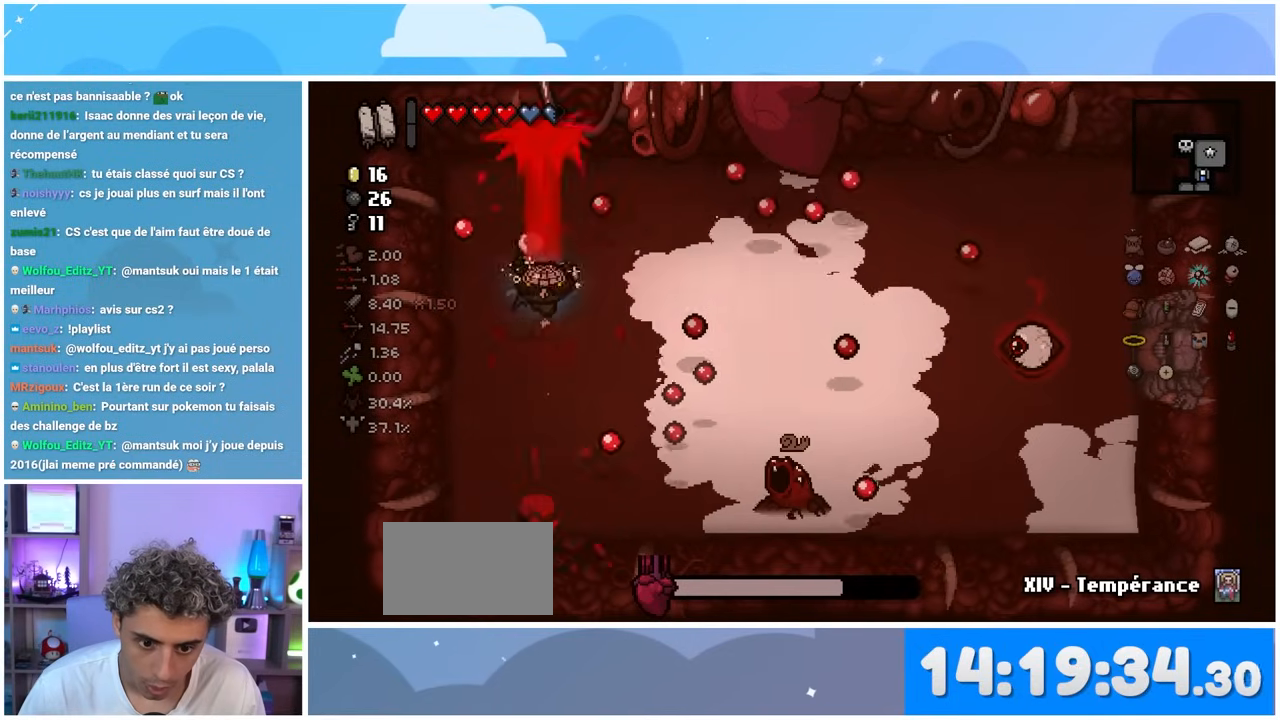
{"dt_ms": 500, "buttons": [], "left_stick": "down", "right_stick": "right", "events": [[50, "right_stick", "right"], [167, "left_stick", "down-left"], [333, "left_stick", "down"]]}
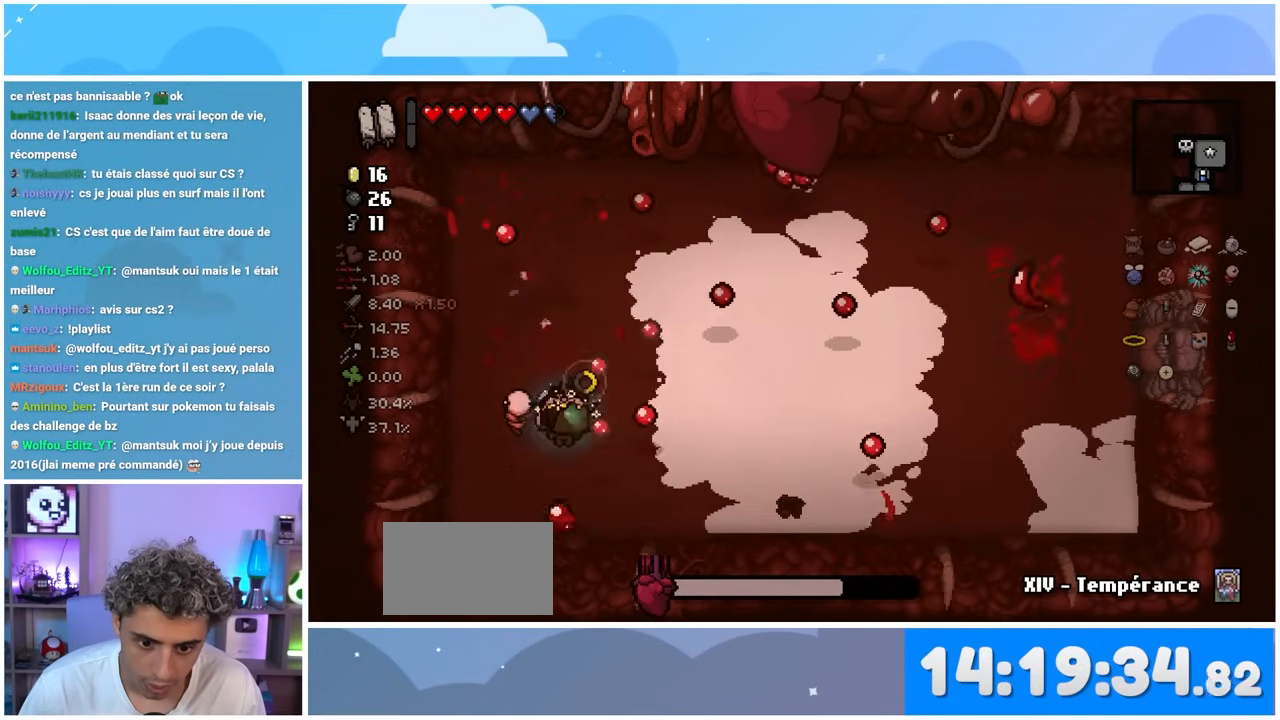
{"dt_ms": 500, "buttons": [], "left_stick": "up", "right_stick": "right", "events": [[133, "left_stick", "right"], [483, "left_stick", "up"]]}
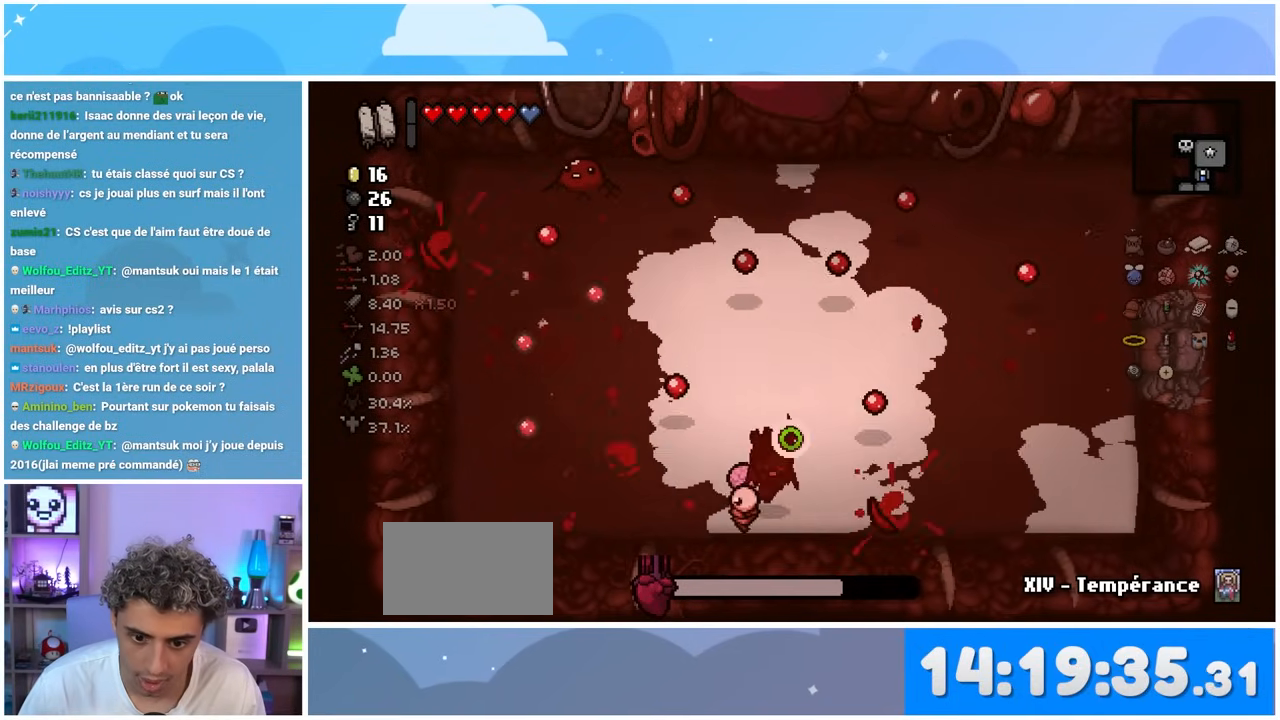
{"dt_ms": 500, "buttons": [], "left_stick": "right", "right_stick": "up", "events": [[133, "right_stick", "up-right"], [183, "left_stick", "left"], [300, "left_stick", "up"], [367, "left_stick", "right"], [417, "right_stick", "up"]]}
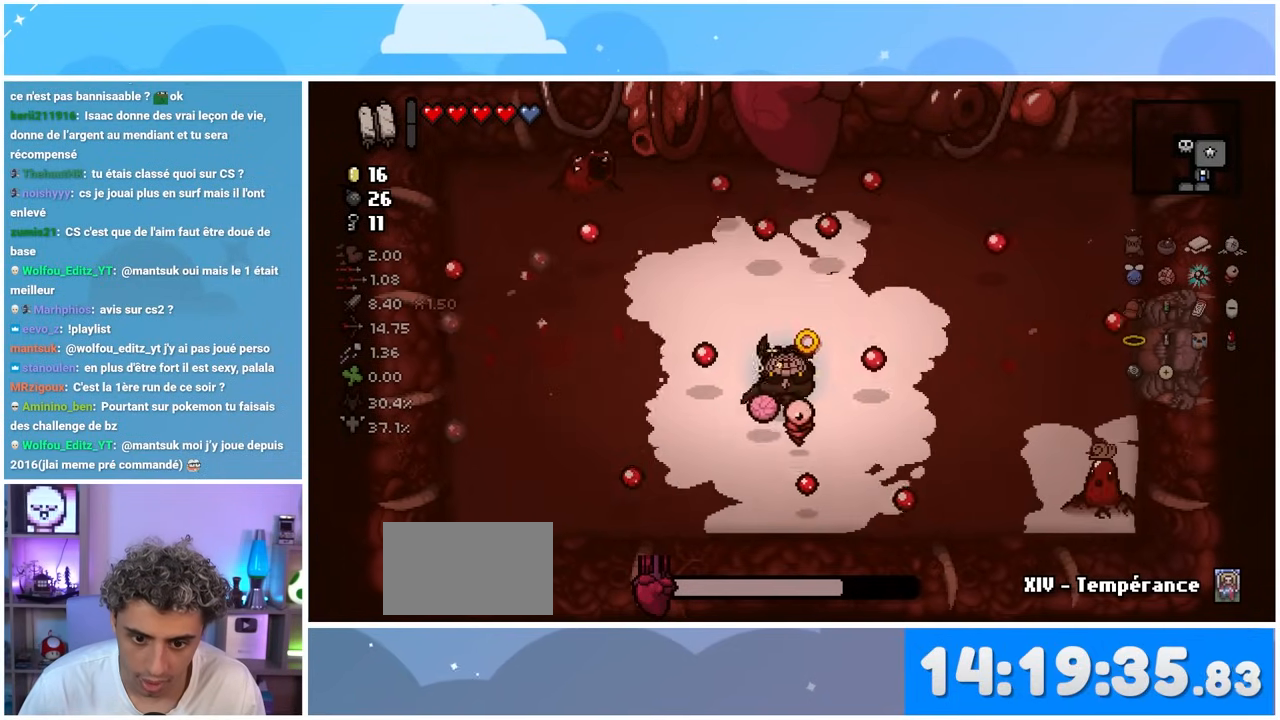
{"dt_ms": 500, "buttons": [], "left_stick": "left", "right_stick": "up", "events": [[50, "left_stick", "up"], [117, "left_stick", "left"]]}
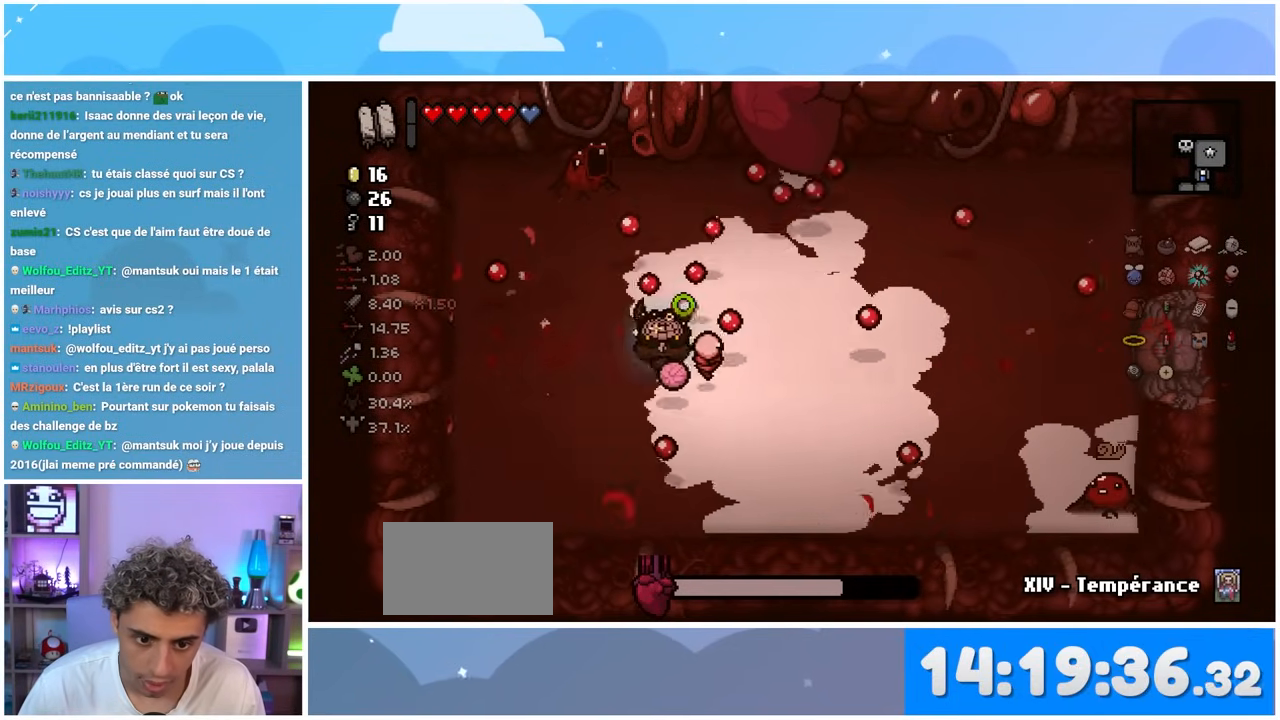
{"dt_ms": 500, "buttons": [], "left_stick": "down", "right_stick": "center", "events": [[50, "left_stick", "up-left"], [167, "right_stick", "center"], [250, "left_stick", "center"], [300, "left_stick", "right"], [367, "left_stick", "down"]]}
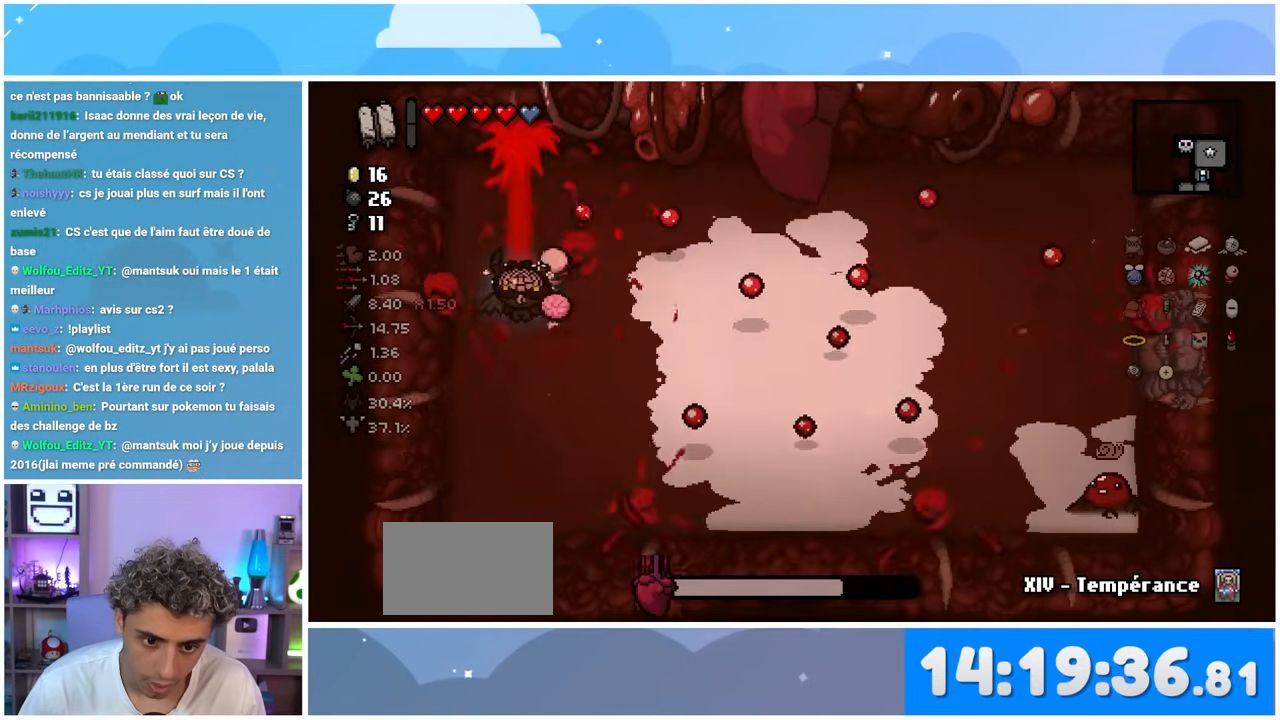
{"dt_ms": 500, "buttons": [], "left_stick": "up", "right_stick": "up-right", "events": [[117, "right_stick", "up-right"], [367, "left_stick", "right"], [500, "left_stick", "up"]]}
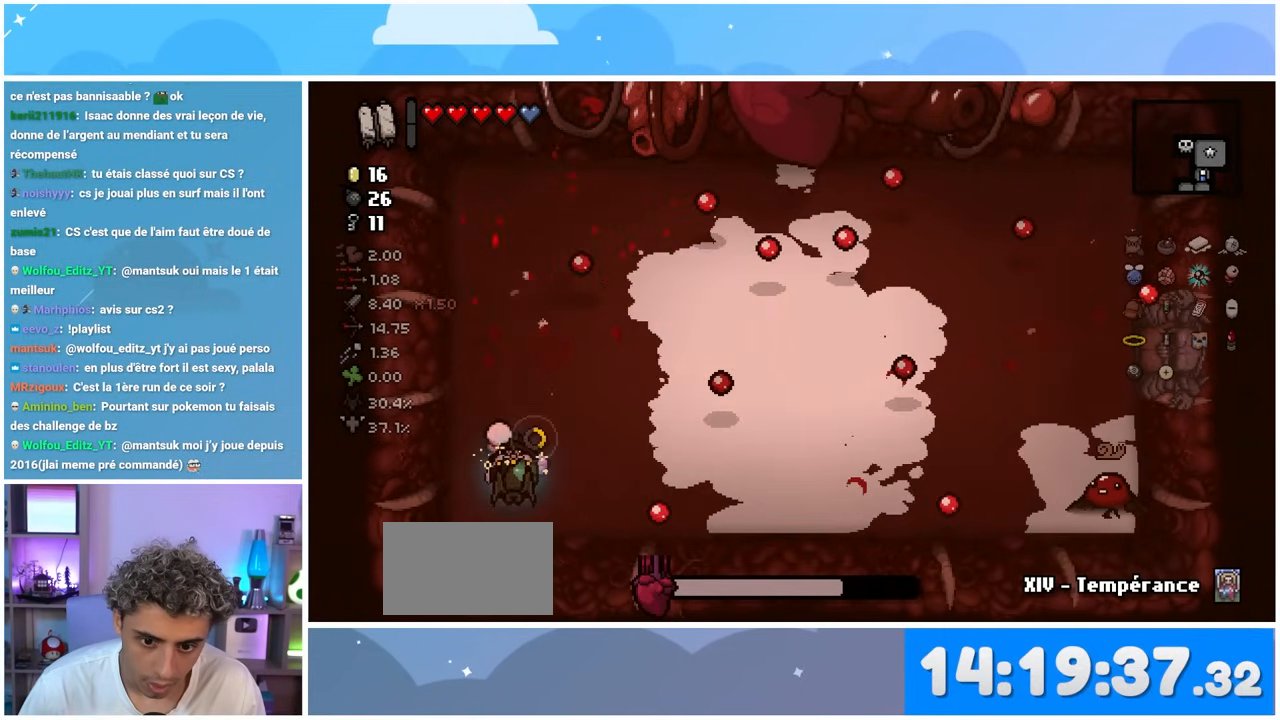
{"dt_ms": 500, "buttons": [], "left_stick": "center", "right_stick": "right", "events": [[167, "left_stick", "right"], [300, "left_stick", "down-left"], [467, "left_stick", "center"], [467, "right_stick", "right"]]}
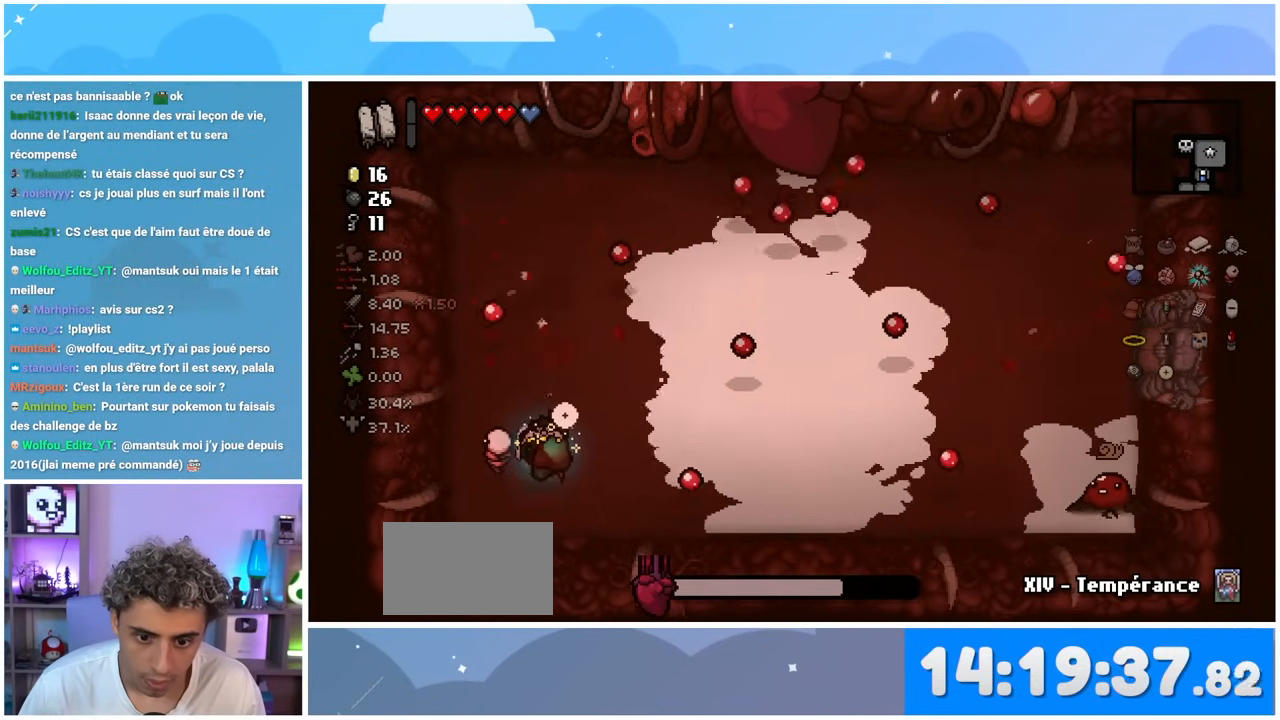
{"dt_ms": 500, "buttons": [], "left_stick": "up-left", "right_stick": "right", "events": [[17, "left_stick", "up"], [67, "left_stick", "up-right"], [500, "left_stick", "up-left"]]}
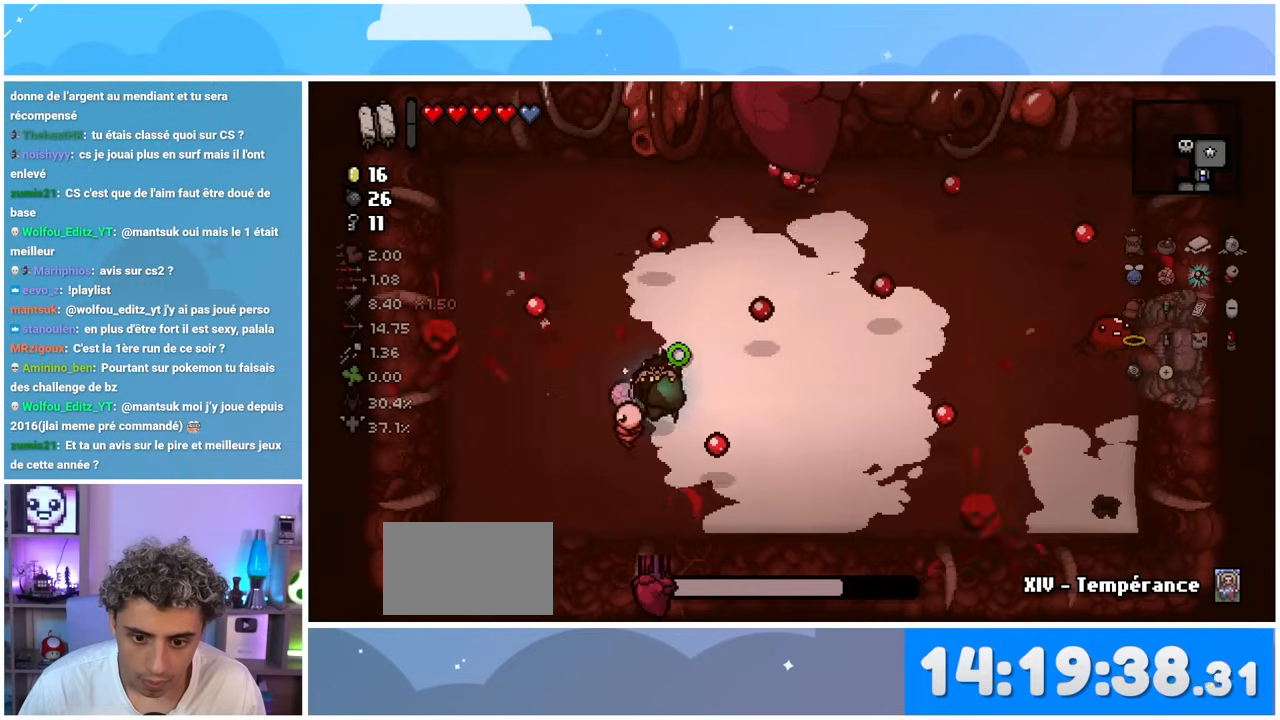
{"dt_ms": 500, "buttons": [], "left_stick": "right", "right_stick": "right", "events": [[183, "left_stick", "up-right"], [333, "left_stick", "right"]]}
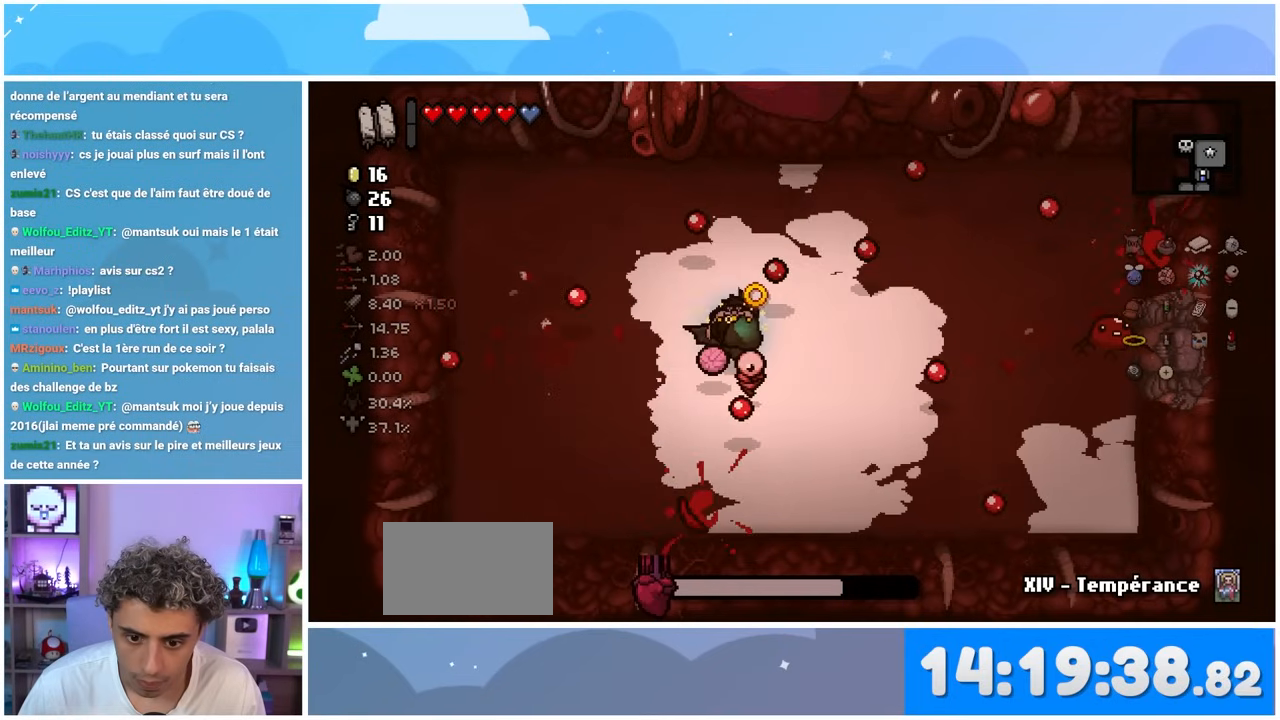
{"dt_ms": 500, "buttons": [], "left_stick": "down-left", "right_stick": "center", "events": [[167, "left_stick", "up-right"], [200, "right_stick", "center"], [333, "left_stick", "left"], [433, "left_stick", "down-left"]]}
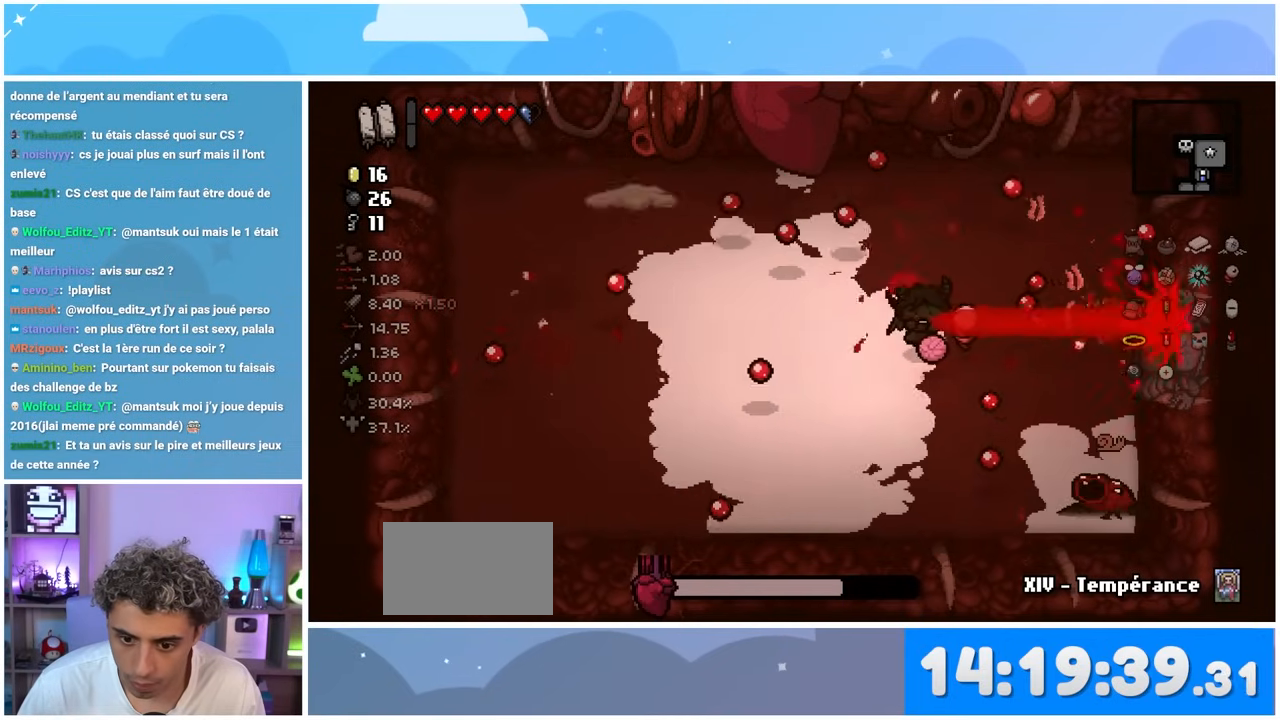
{"dt_ms": 500, "buttons": [], "left_stick": "center", "right_stick": "right", "events": [[233, "right_stick", "up-right"], [383, "right_stick", "right"], [500, "left_stick", "center"]]}
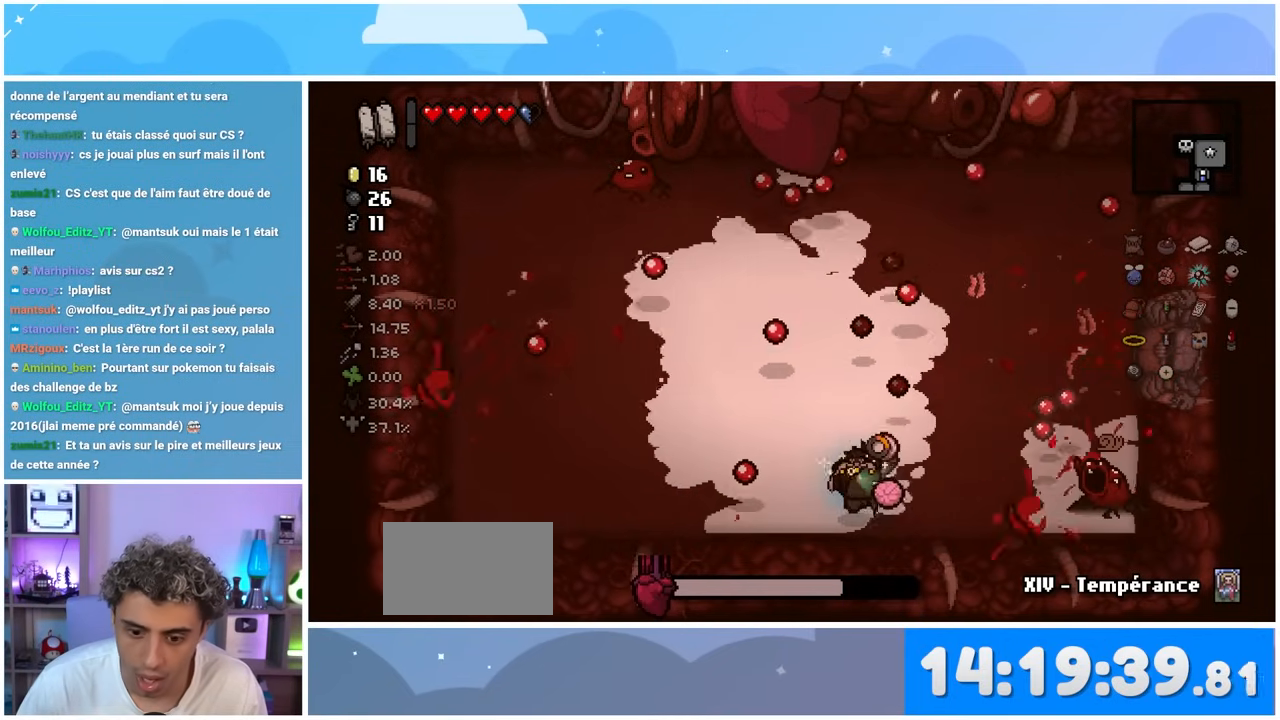
{"dt_ms": 500, "buttons": [], "left_stick": "right", "right_stick": "right", "events": [[417, "left_stick", "right"]]}
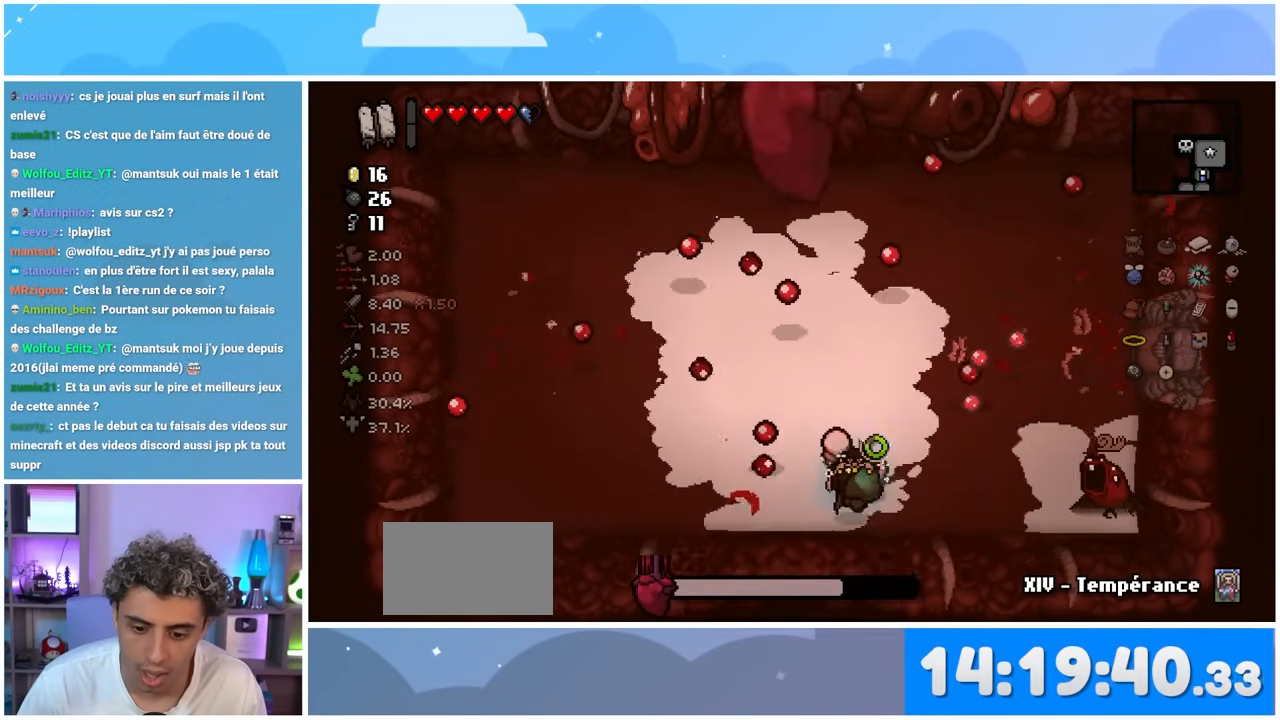
{"dt_ms": 500, "buttons": [], "left_stick": "center", "right_stick": "right", "events": [[17, "left_stick", "center"], [333, "left_stick", "right"], [467, "left_stick", "center"]]}
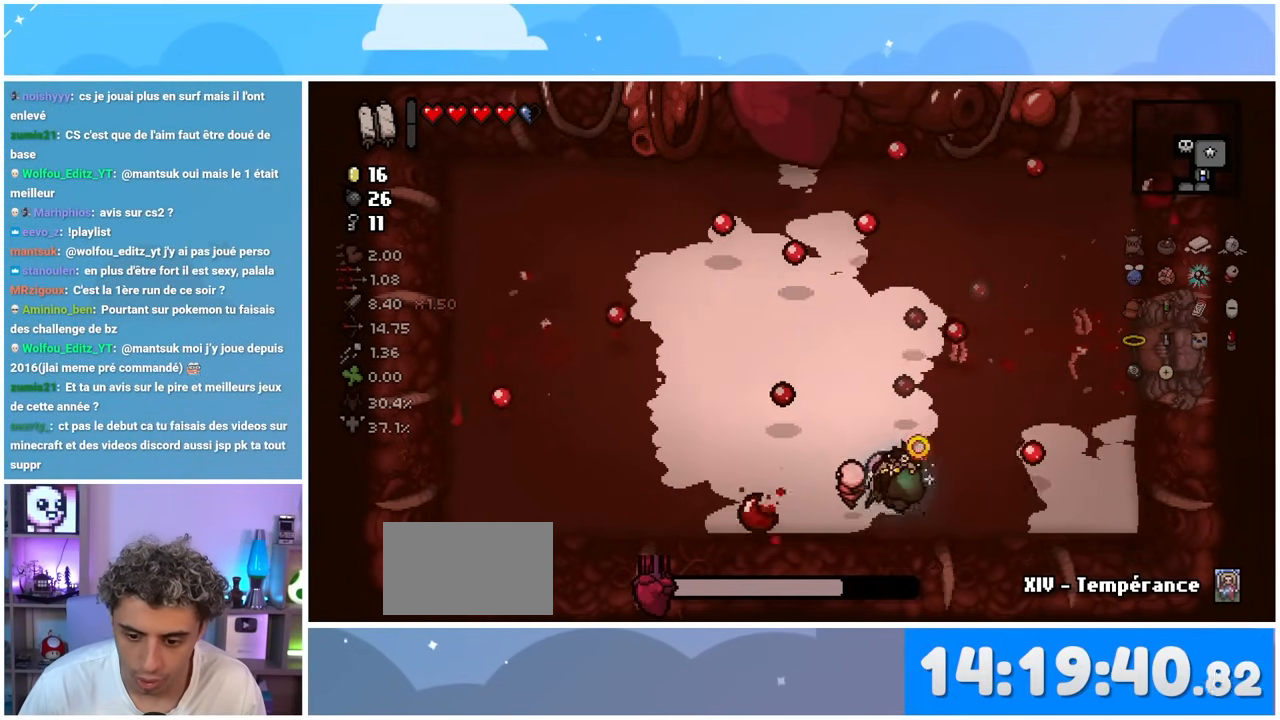
{"dt_ms": 500, "buttons": [], "left_stick": "right", "right_stick": "right", "events": [[183, "left_stick", "left"], [333, "left_stick", "center"], [400, "left_stick", "right"]]}
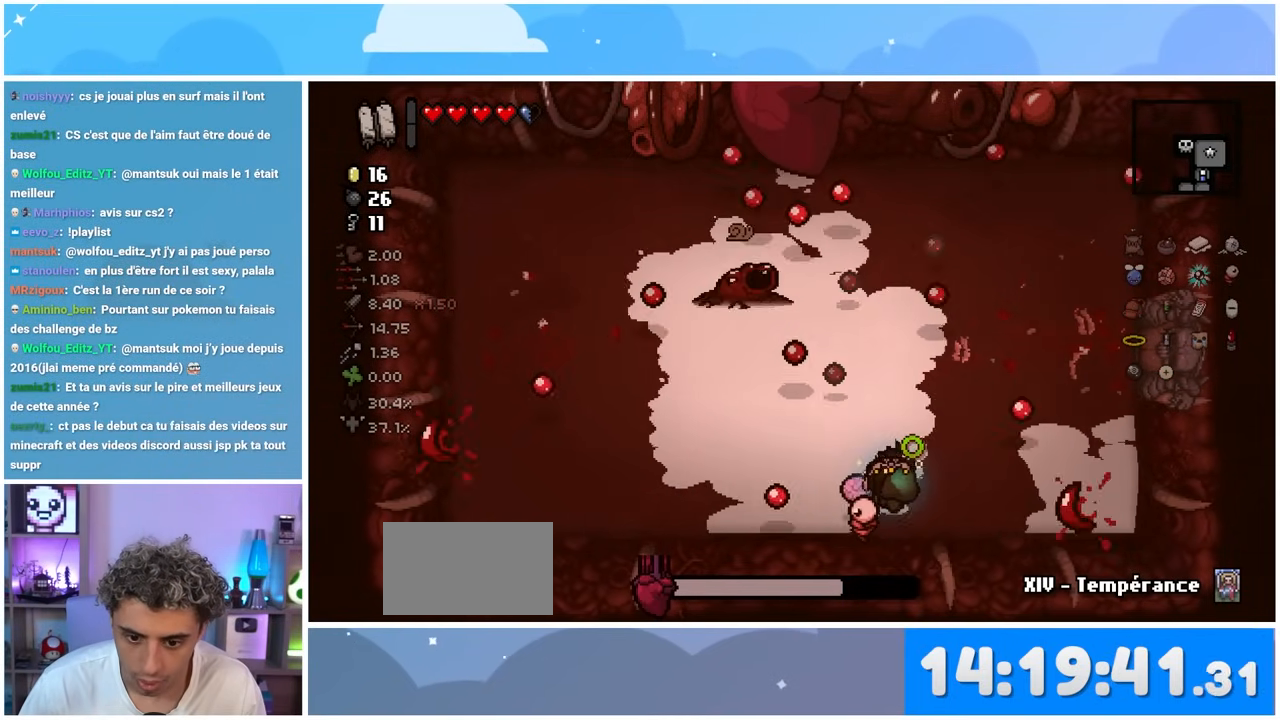
{"dt_ms": 500, "buttons": [], "left_stick": "down", "right_stick": "up", "events": [[50, "left_stick", "center"], [217, "left_stick", "up"], [383, "right_stick", "up"], [433, "left_stick", "center"], [500, "left_stick", "down"]]}
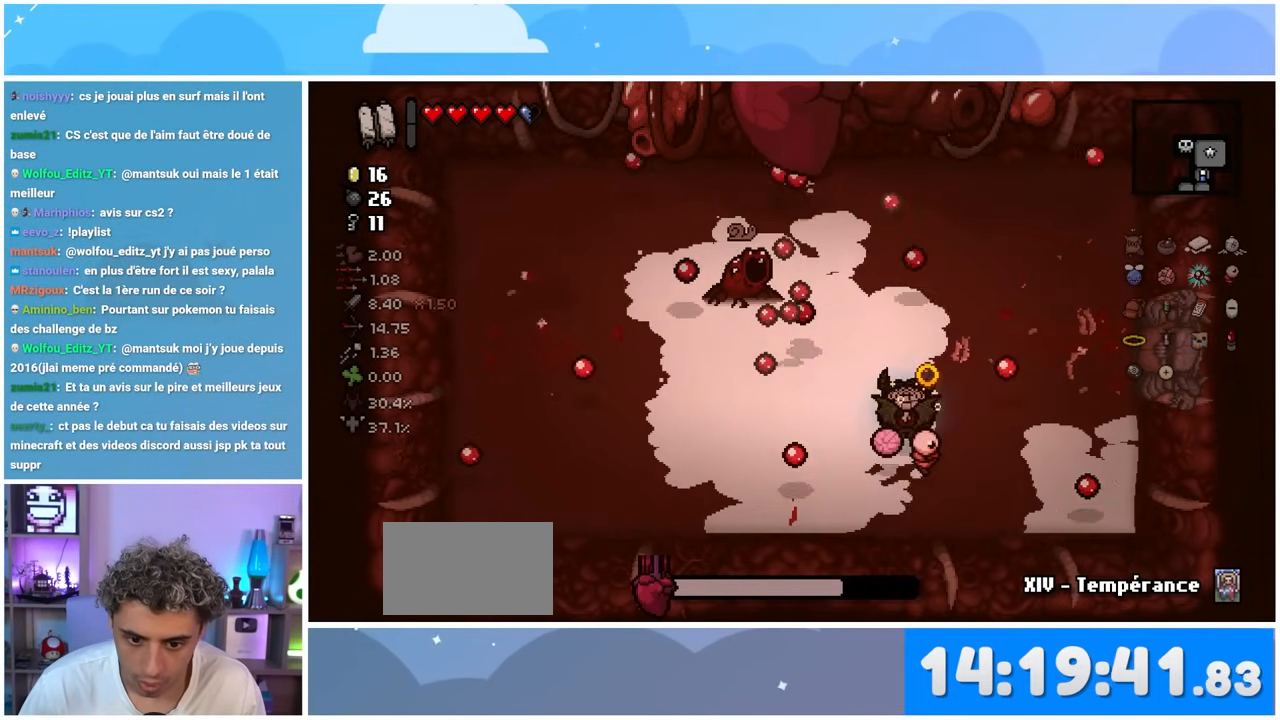
{"dt_ms": 500, "buttons": [], "left_stick": "left", "right_stick": "up", "events": [[200, "left_stick", "down-left"], [367, "left_stick", "left"]]}
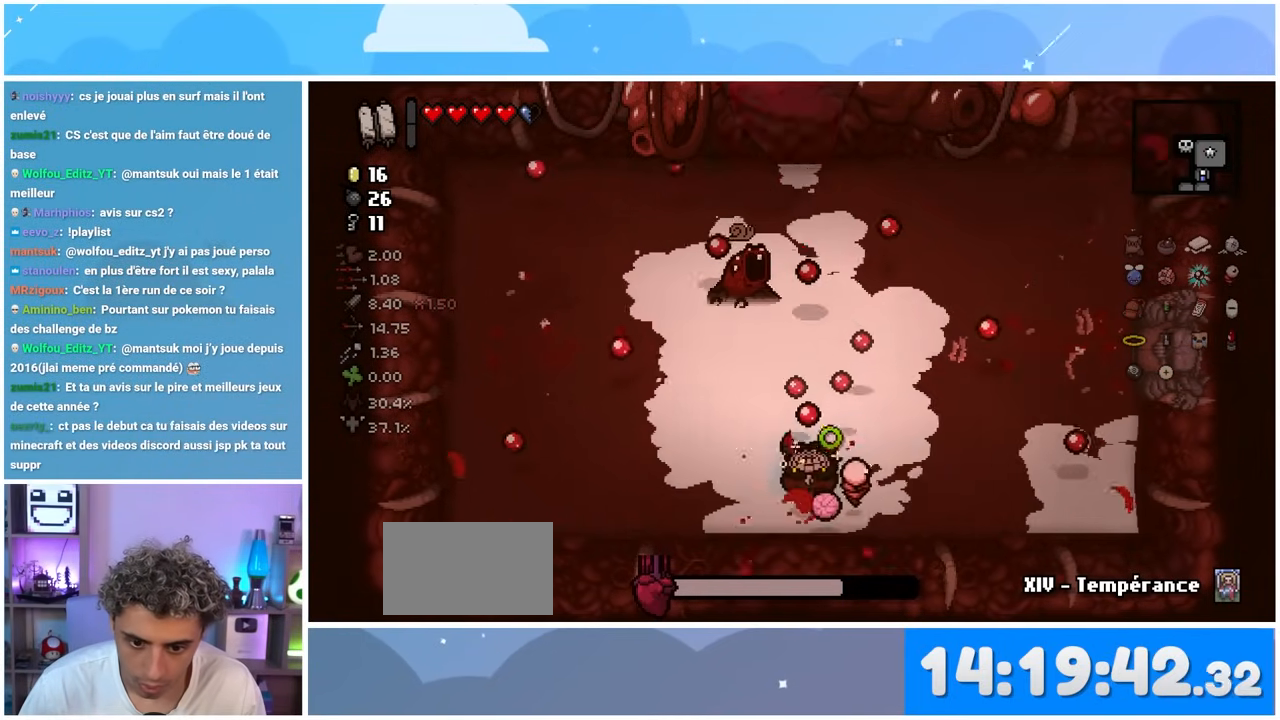
{"dt_ms": 500, "buttons": [], "left_stick": "left", "right_stick": "center", "events": [[83, "left_stick", "center"], [150, "right_stick", "center"], [350, "left_stick", "left"]]}
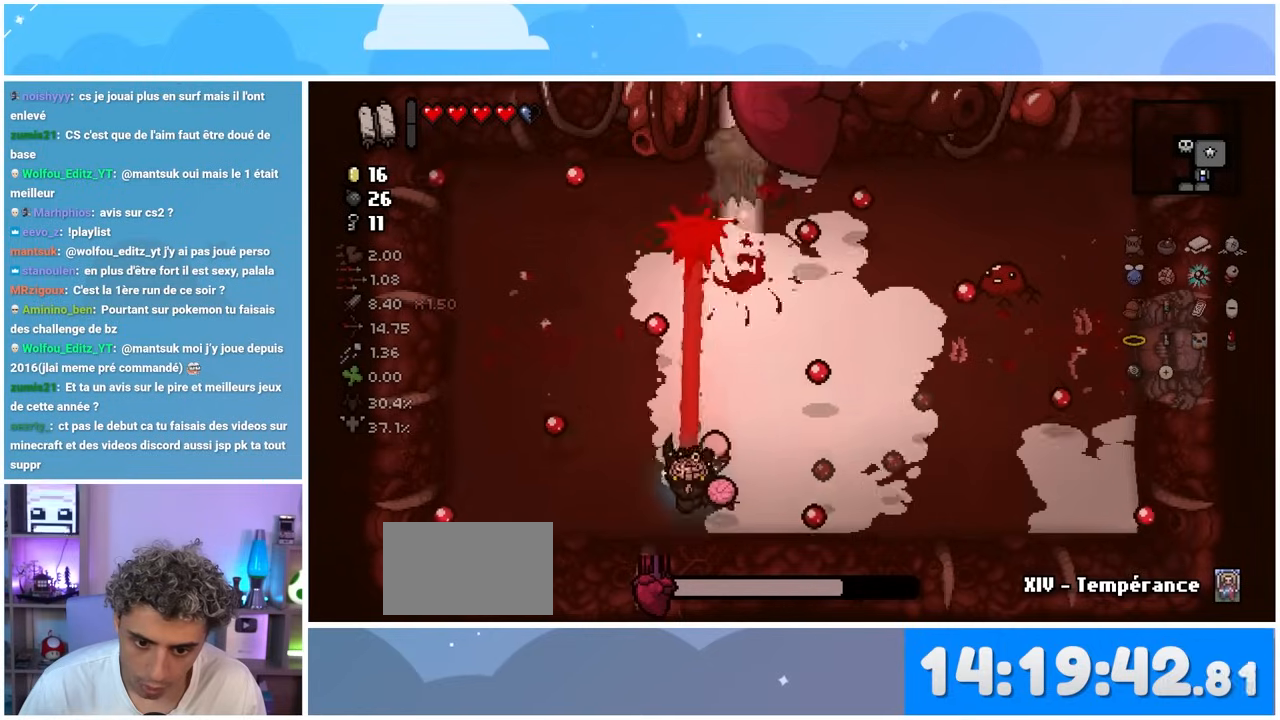
{"dt_ms": 500, "buttons": [], "left_stick": "center", "right_stick": "up-right", "events": [[133, "right_stick", "up-right"], [183, "left_stick", "right"], [500, "left_stick", "center"]]}